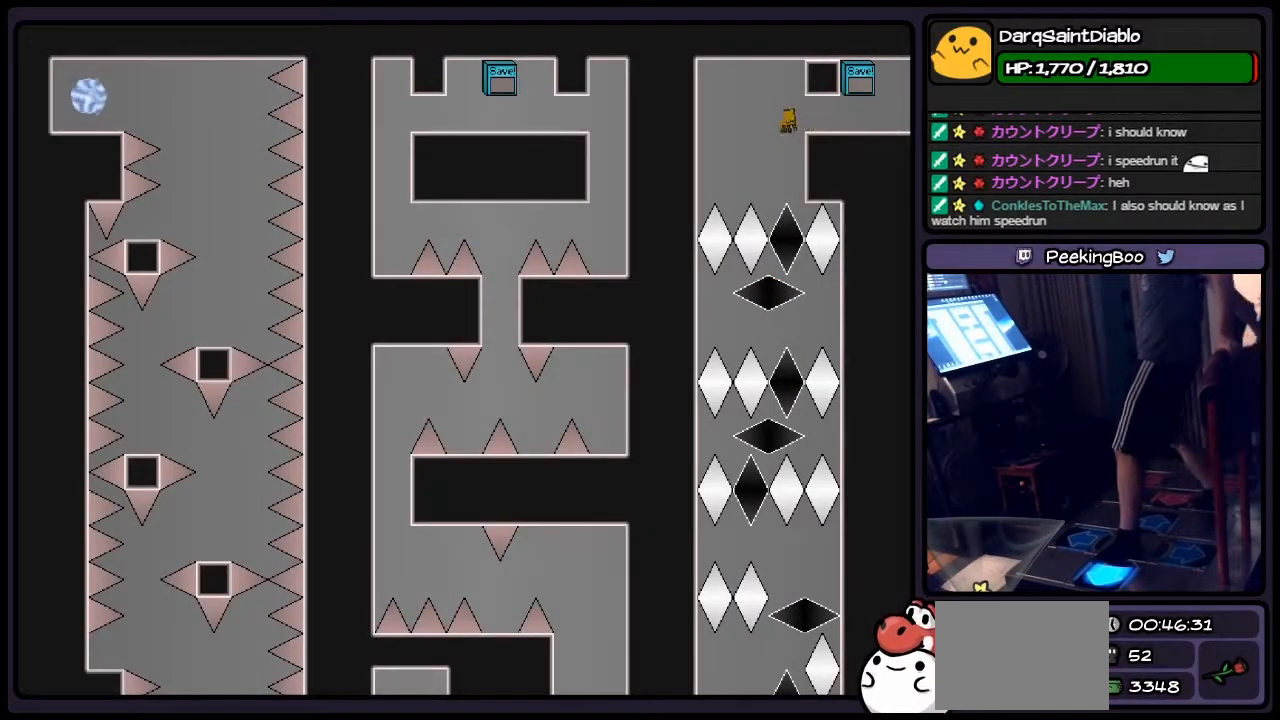
Gameplay with keyboard; each line is a JSON object with the keys held at the frame after it. "events" lists presses ("down") and releases ("up") of "down", "left", "p", "q", "r", "right", "s", "shift", "up" and "z" between this image and that frame as [ms after this image, input, new state], when the widget could be followed in between. No other keys are recorded. Mouse input is not recorded.
{"keys": [], "events": [[100, "left", "up"]]}
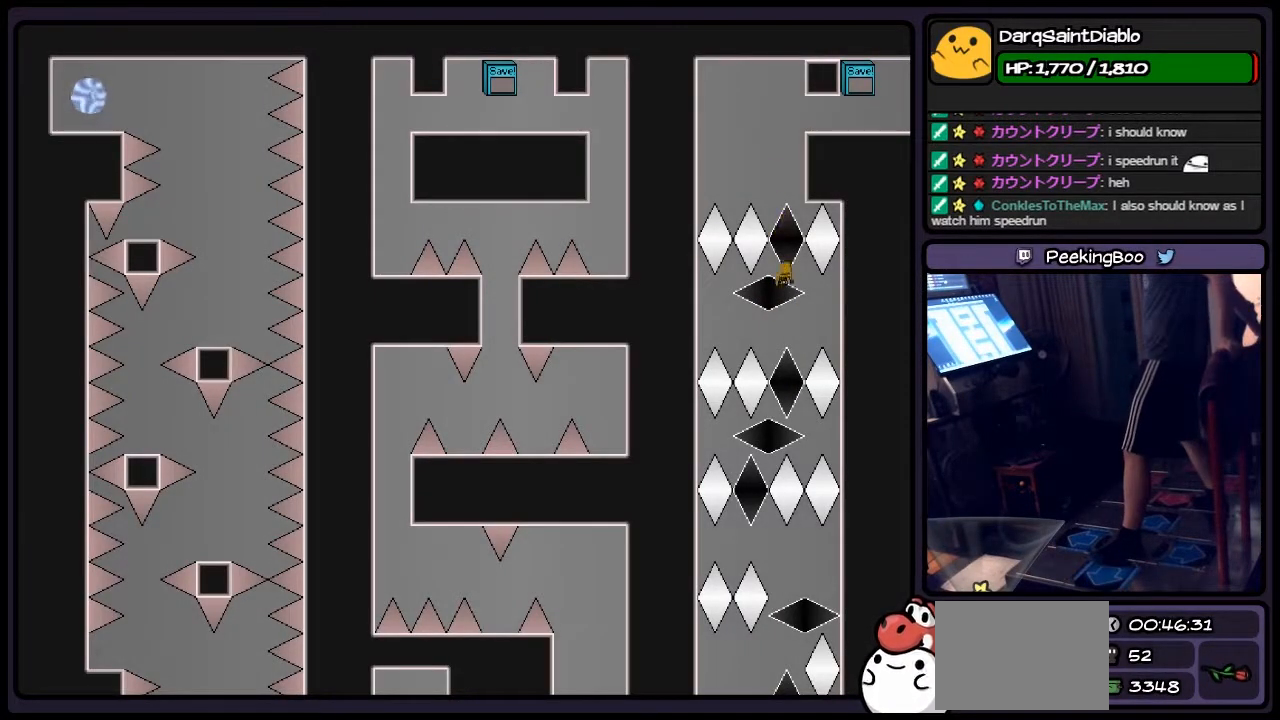
{"keys": ["left", "right"], "events": [[183, "left", "down"], [400, "right", "down"]]}
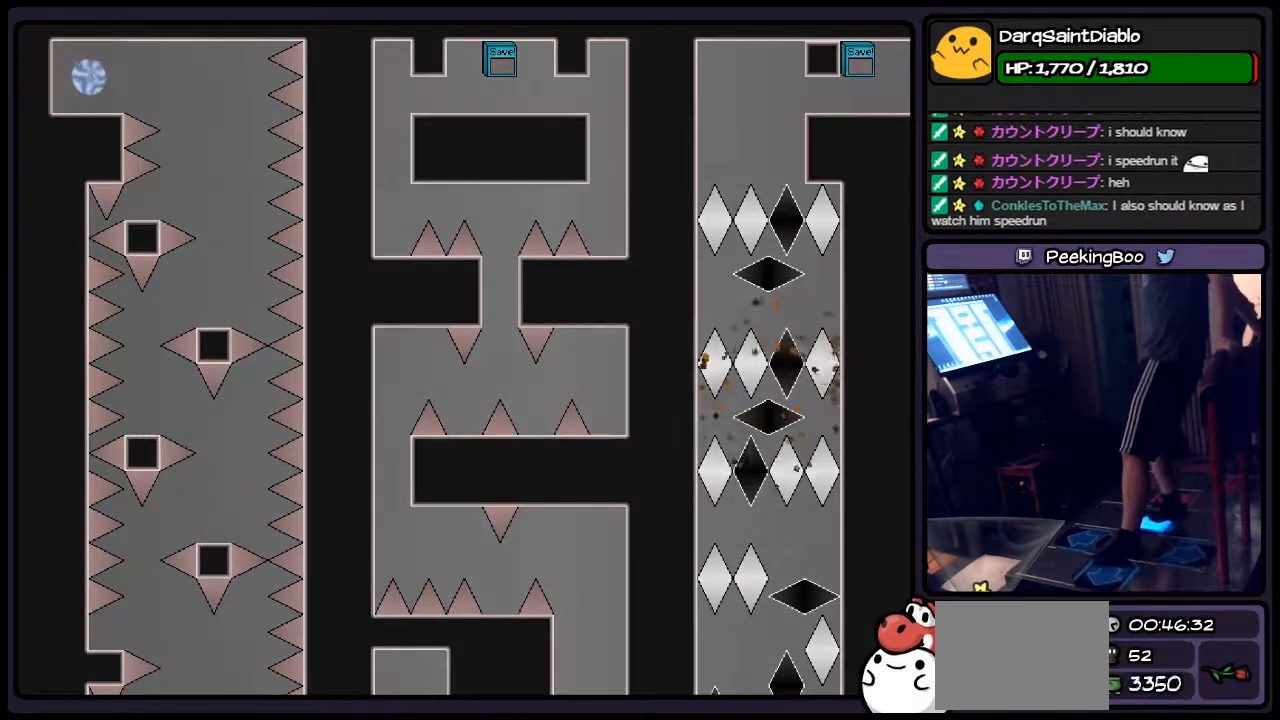
{"keys": [], "events": [[150, "left", "up"], [350, "right", "up"]]}
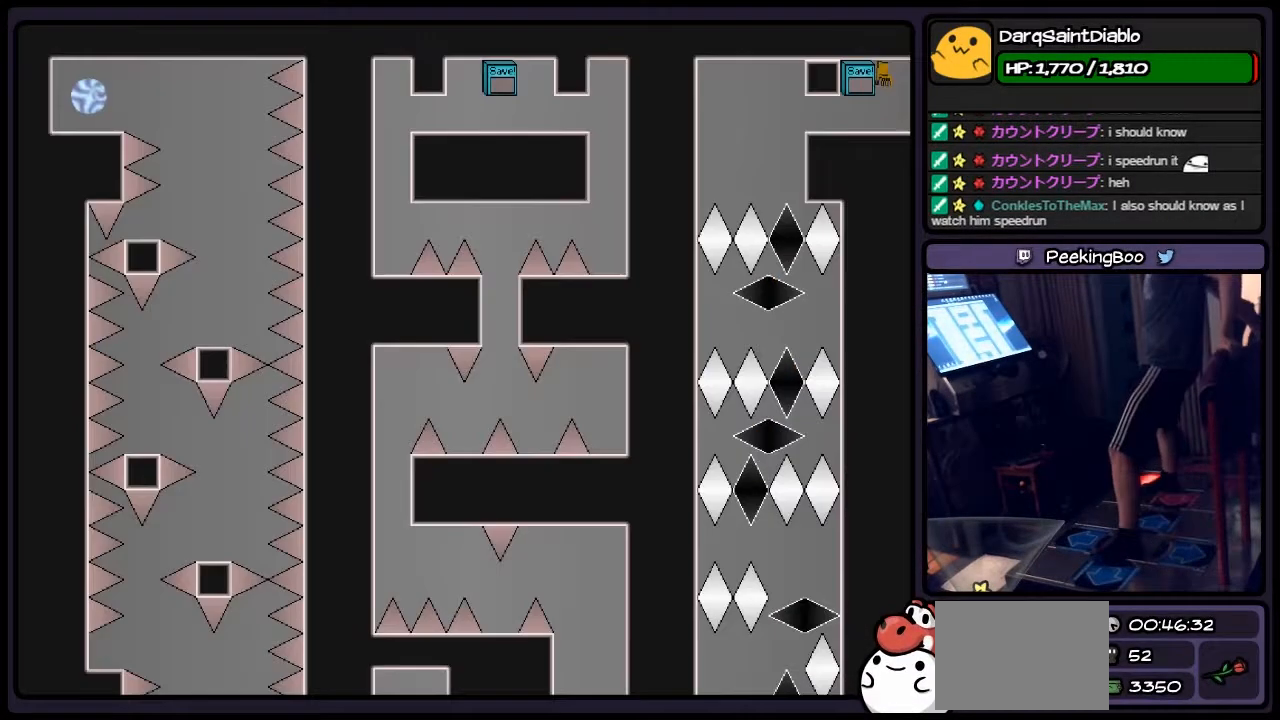
{"keys": ["left"], "events": [[17, "r", "down"], [233, "left", "down"], [350, "r", "up"]]}
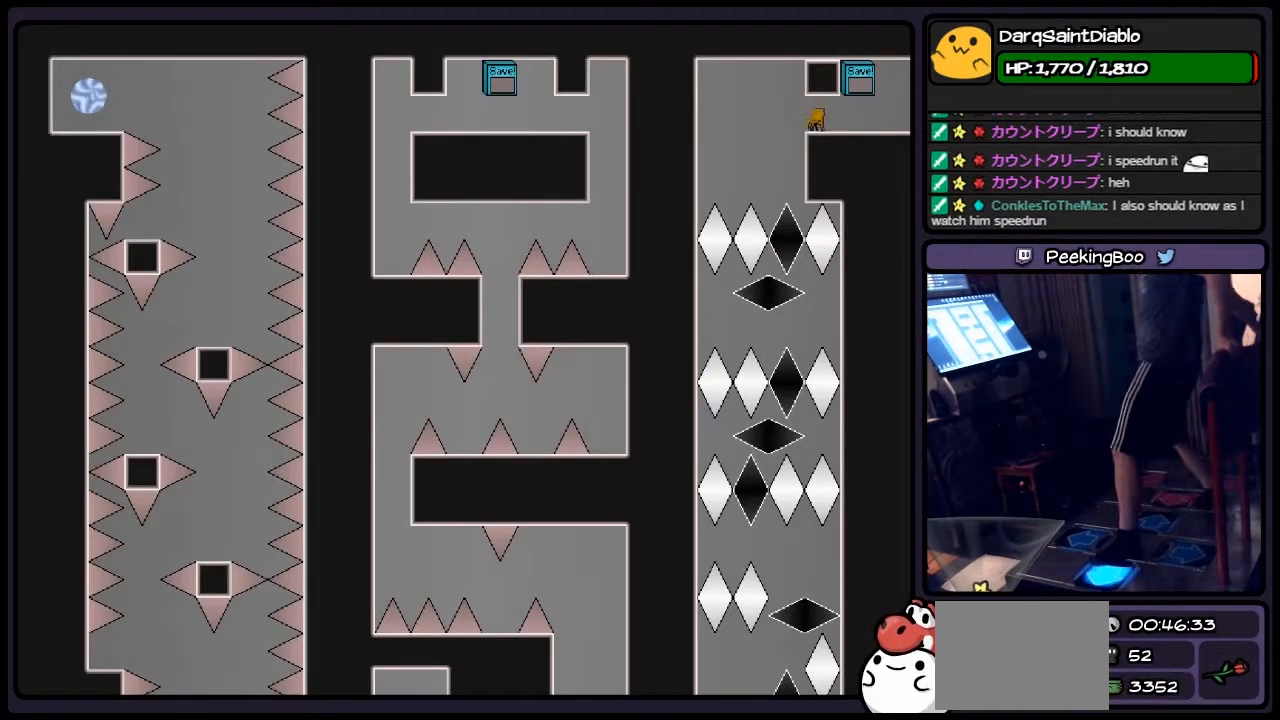
{"keys": [], "events": [[183, "left", "up"]]}
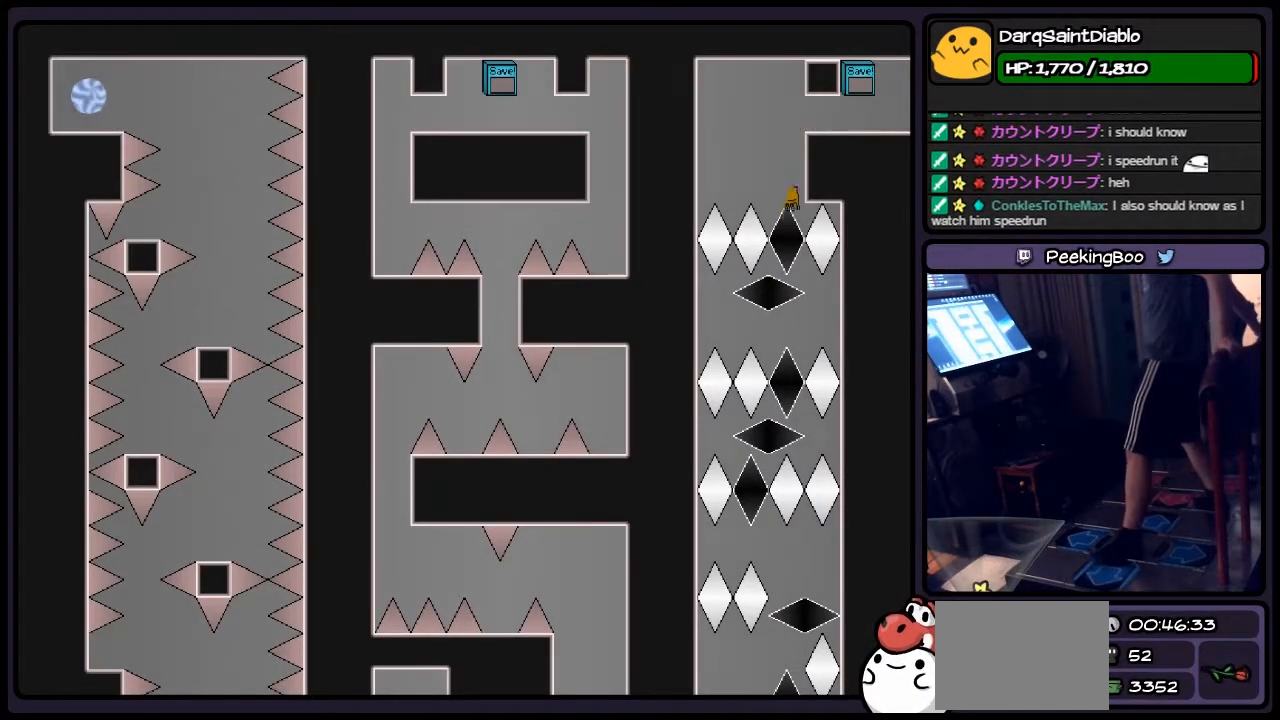
{"keys": ["left"], "events": [[400, "left", "down"]]}
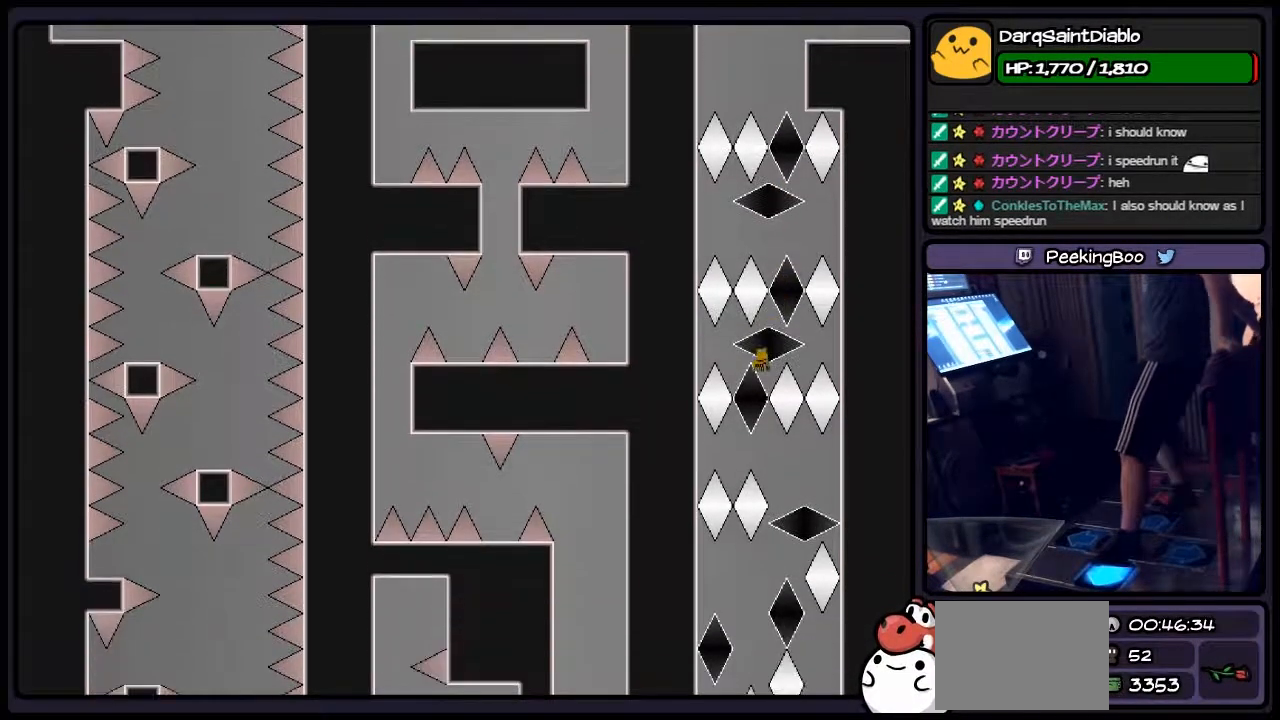
{"keys": ["right"], "events": [[150, "left", "up"], [317, "right", "down"]]}
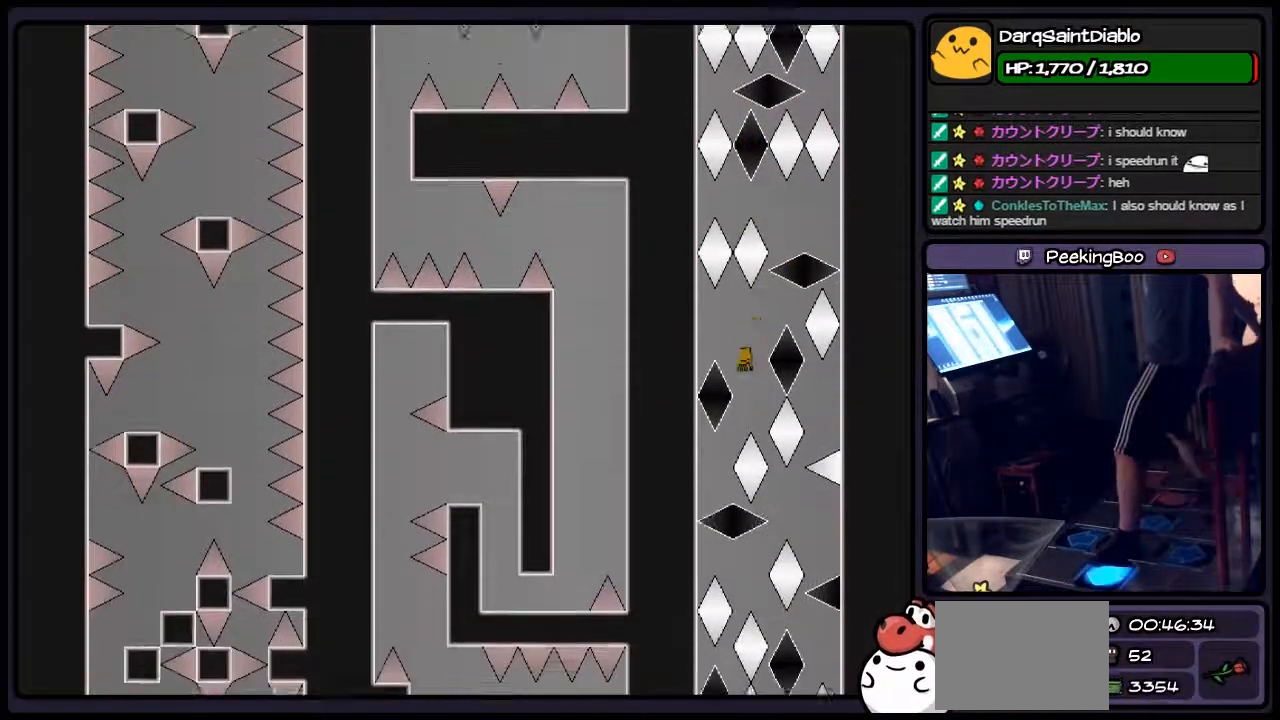
{"keys": ["right"], "events": [[17, "left", "down"], [100, "right", "up"], [267, "left", "up"], [433, "right", "down"]]}
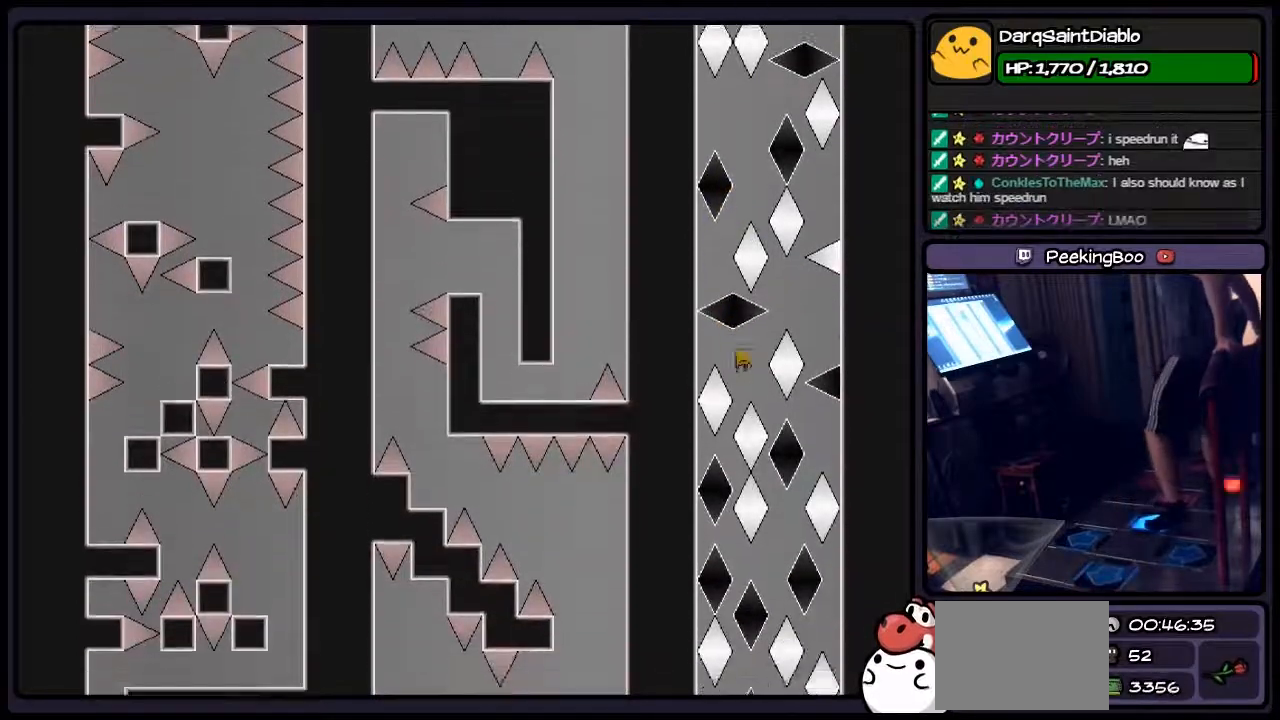
{"keys": ["right"], "events": [[150, "shift", "down"], [400, "shift", "up"]]}
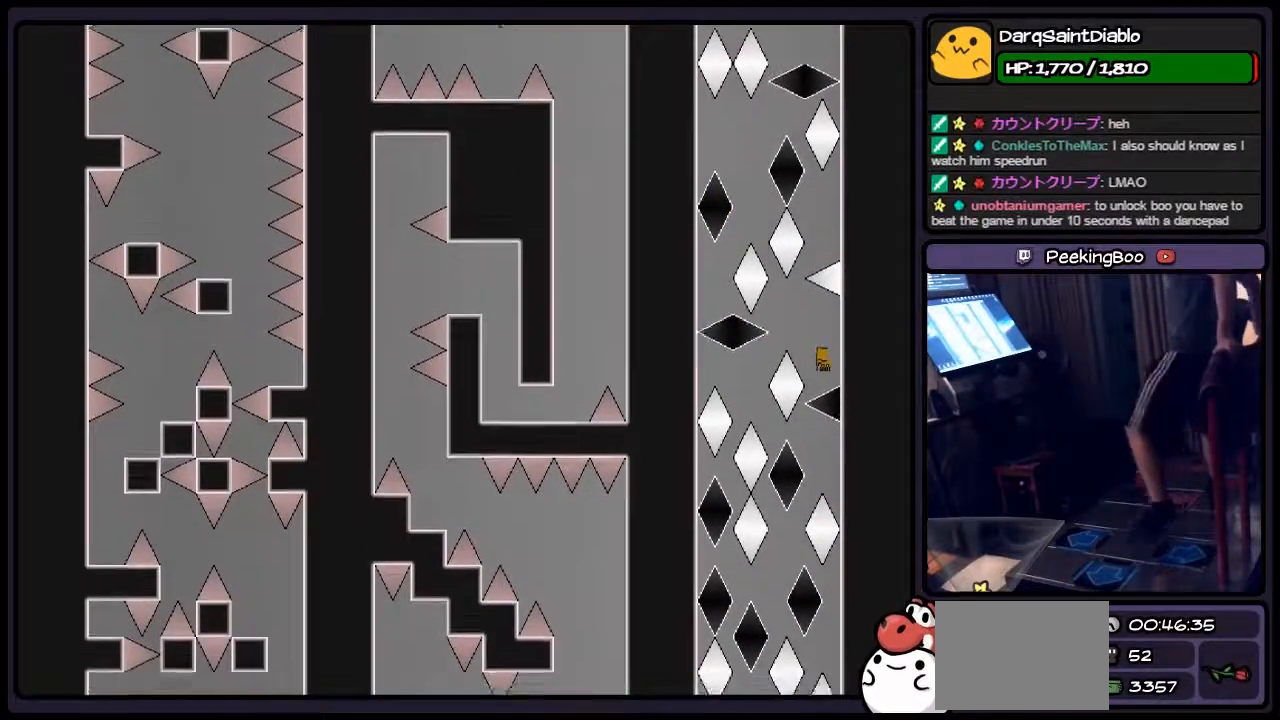
{"keys": ["left"], "events": [[67, "right", "up"], [233, "left", "down"]]}
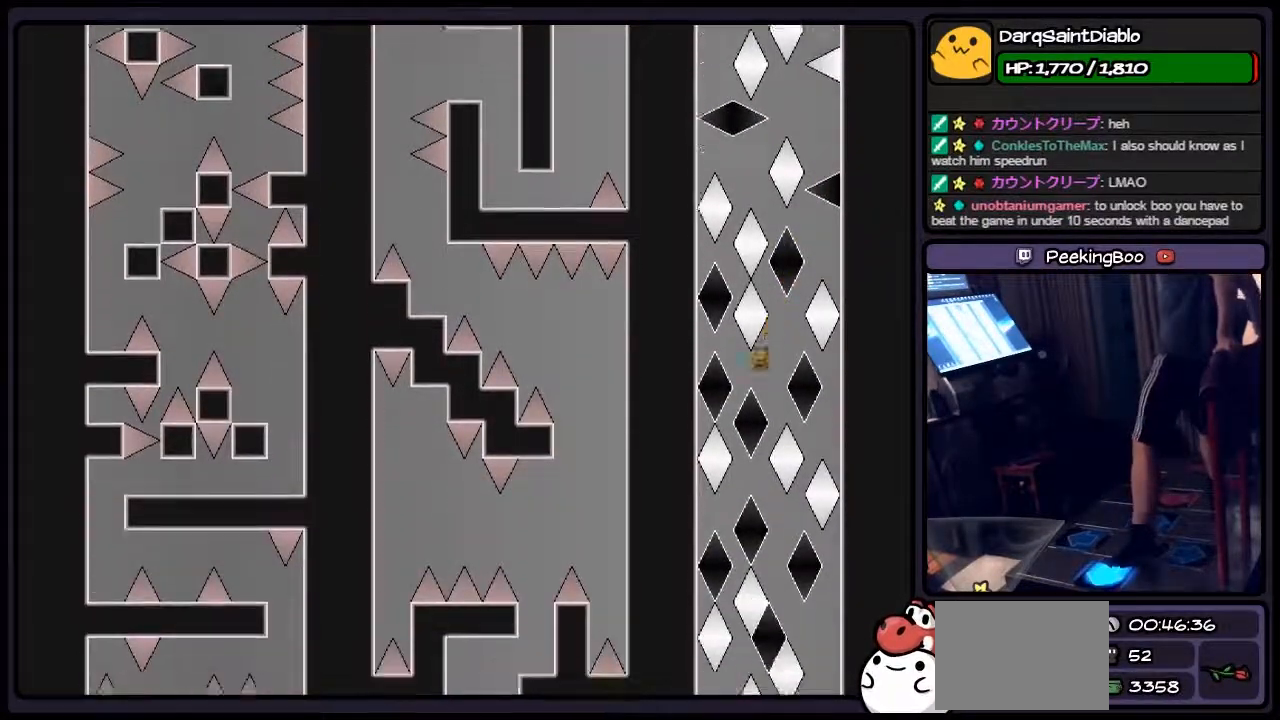
{"keys": ["right"], "events": [[100, "left", "up"], [267, "right", "down"]]}
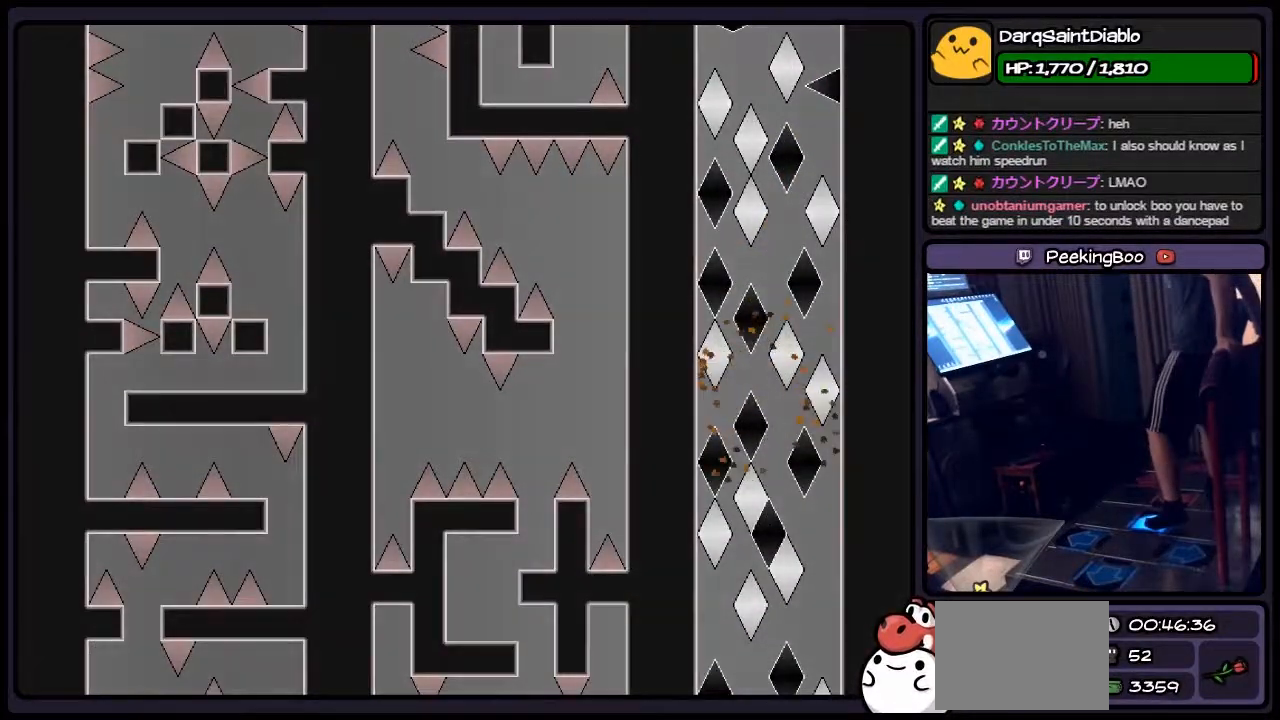
{"keys": [], "events": [[400, "right", "up"]]}
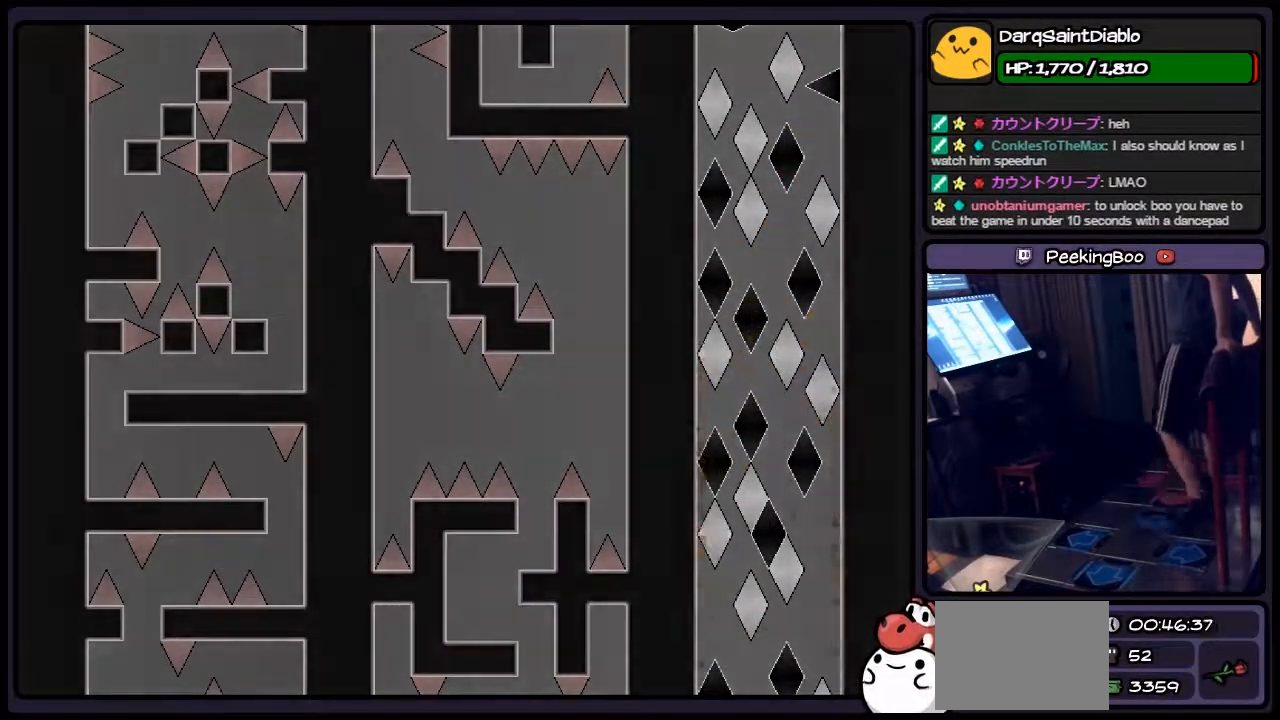
{"keys": [], "events": []}
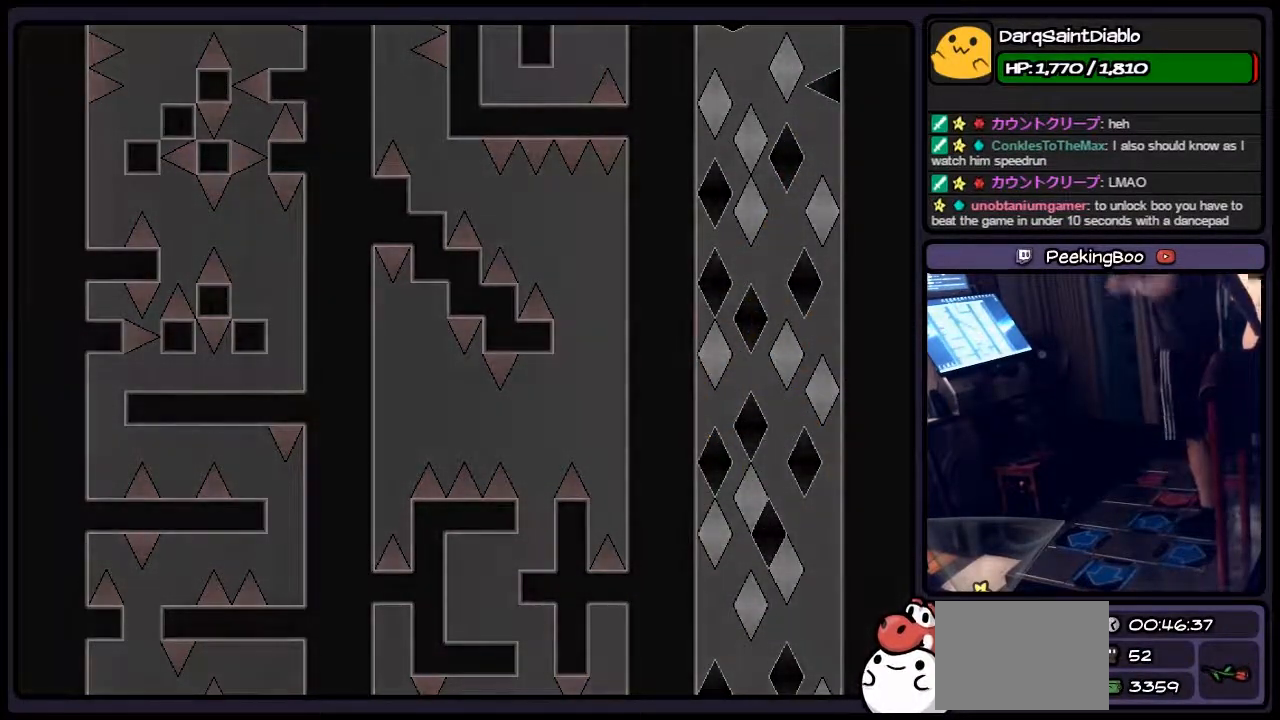
{"keys": [], "events": []}
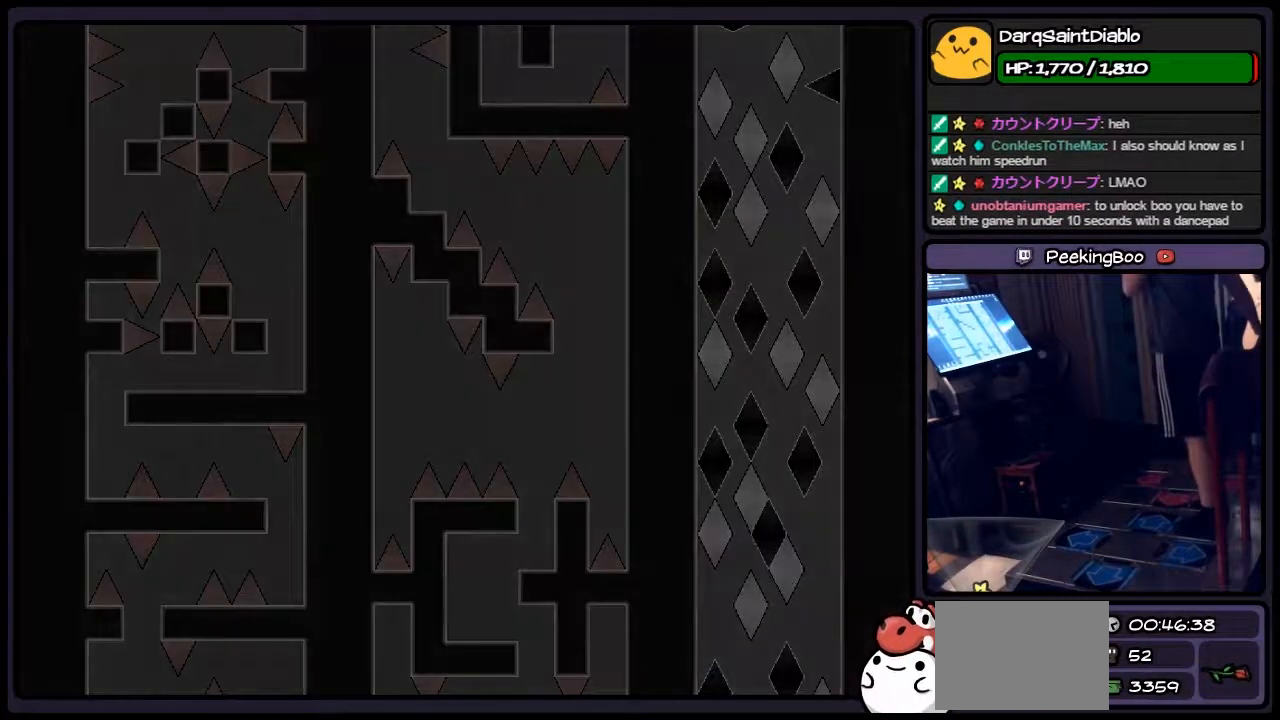
{"keys": [], "events": []}
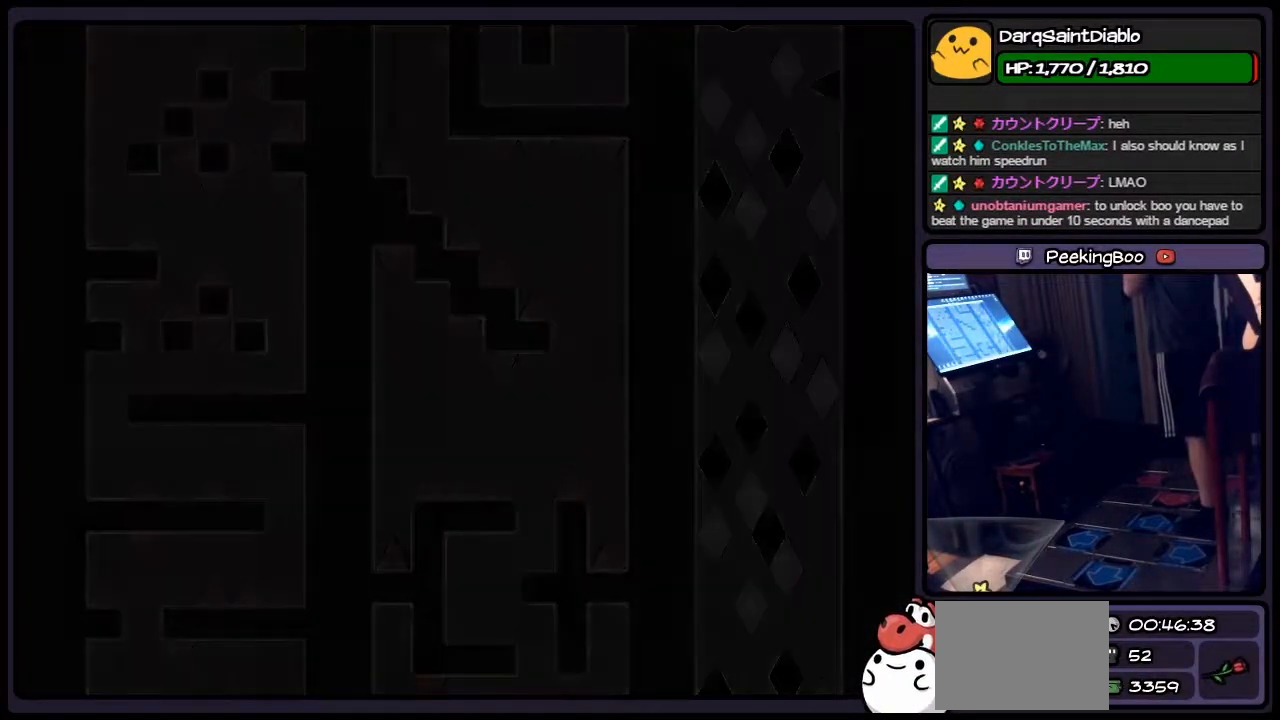
{"keys": [], "events": []}
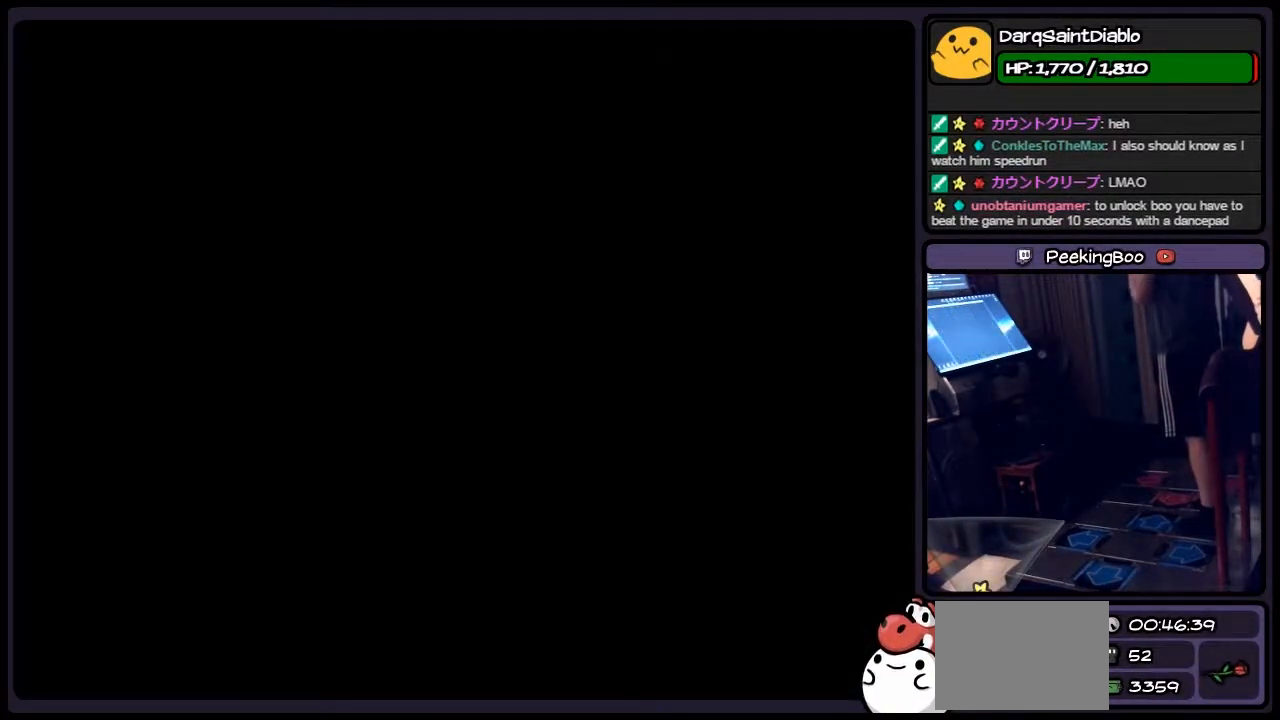
{"keys": [], "events": []}
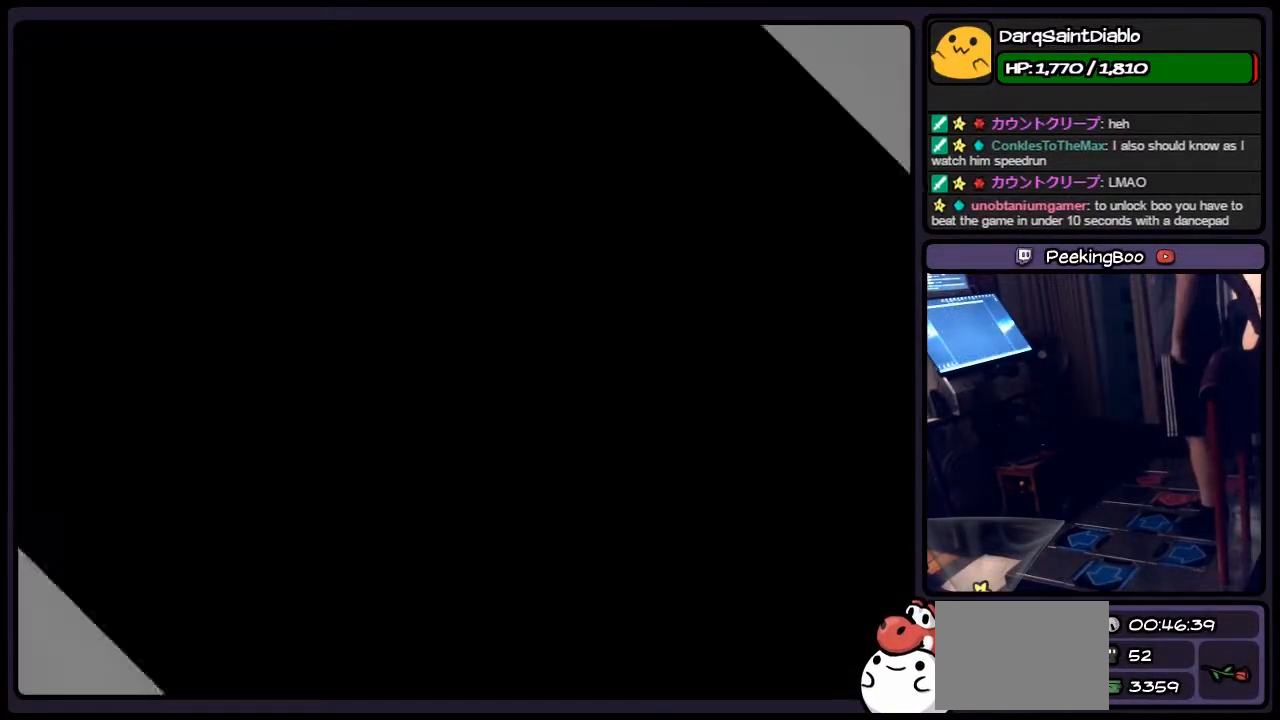
{"keys": [], "events": []}
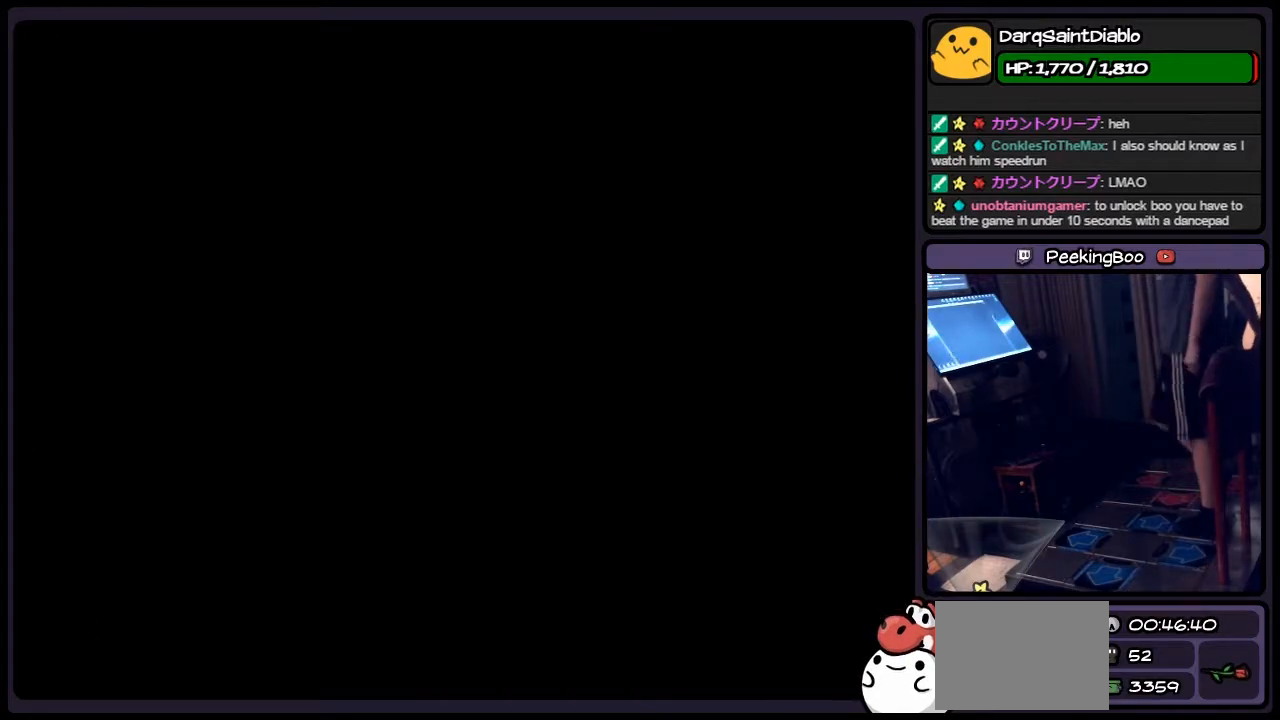
{"keys": [], "events": []}
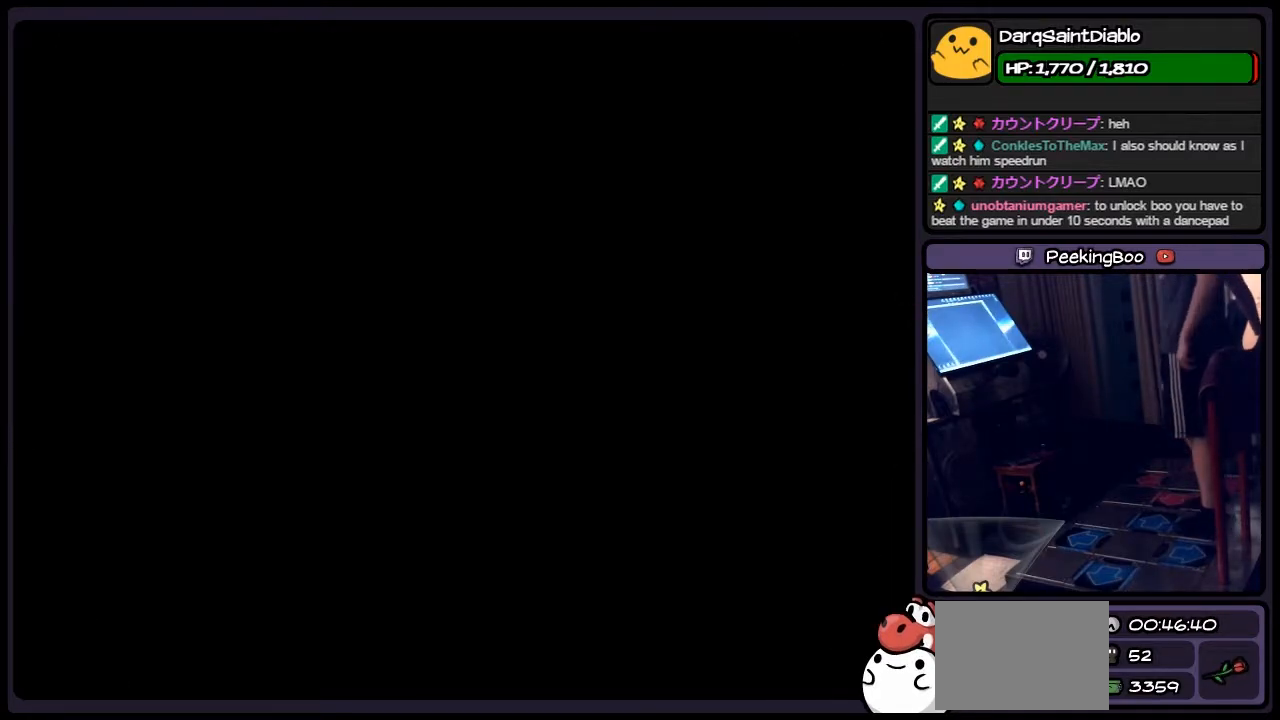
{"keys": [], "events": []}
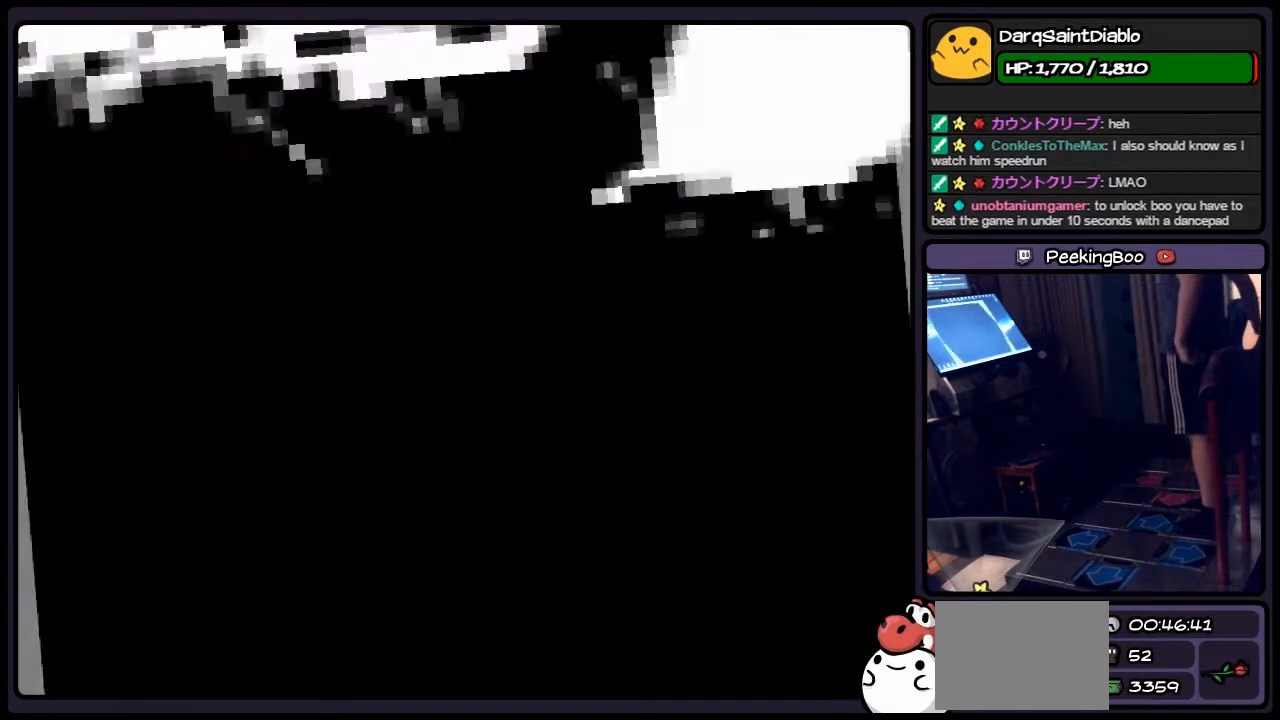
{"keys": [], "events": []}
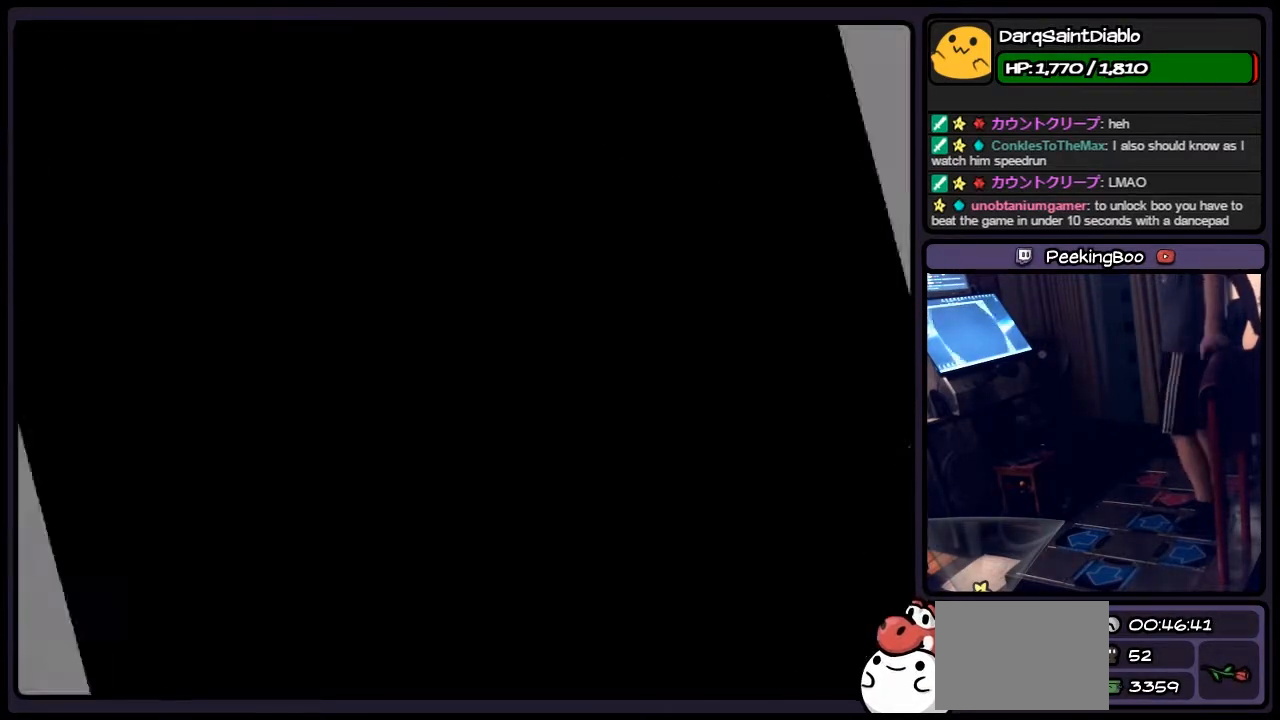
{"keys": [], "events": []}
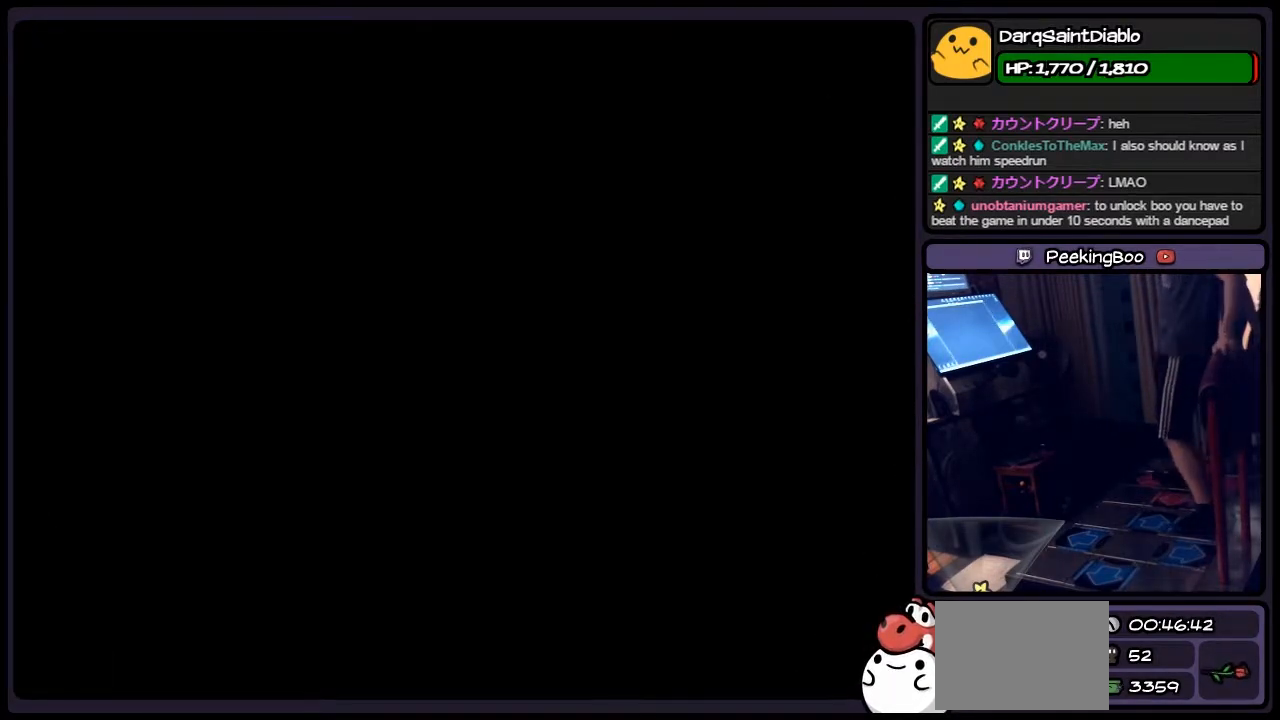
{"keys": ["r"], "events": [[233, "r", "down"]]}
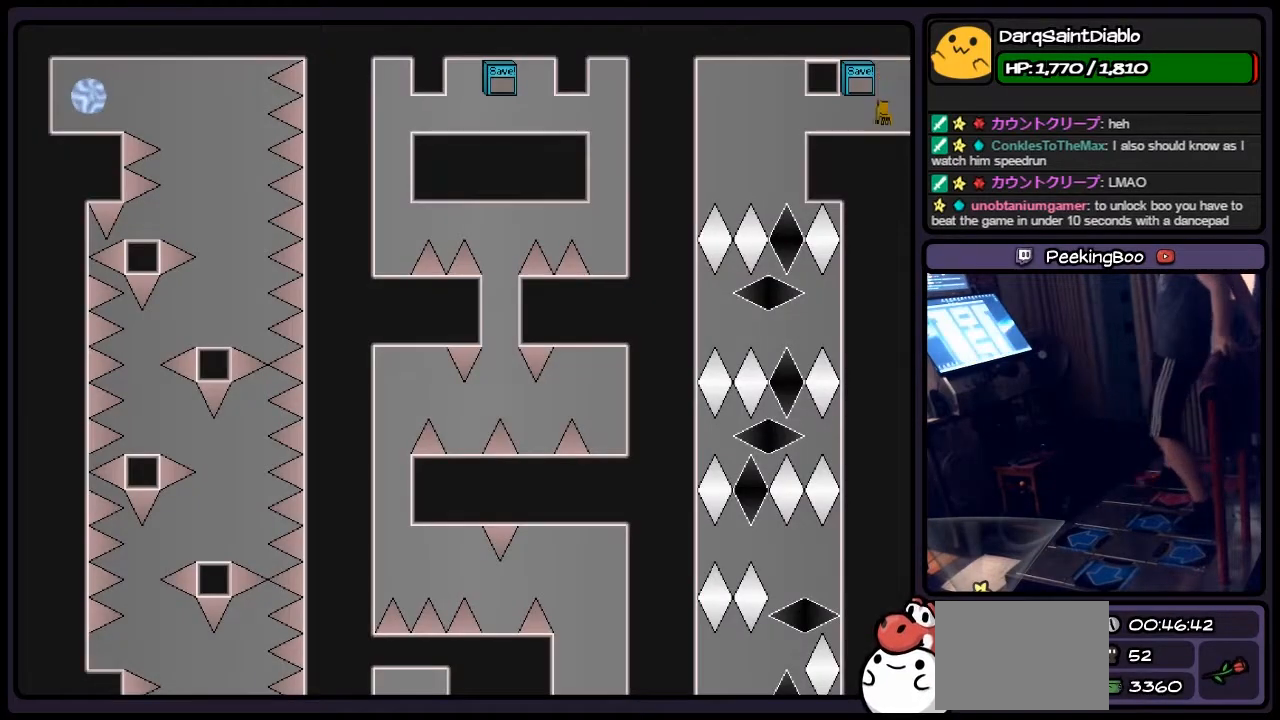
{"keys": [], "events": [[67, "r", "up"]]}
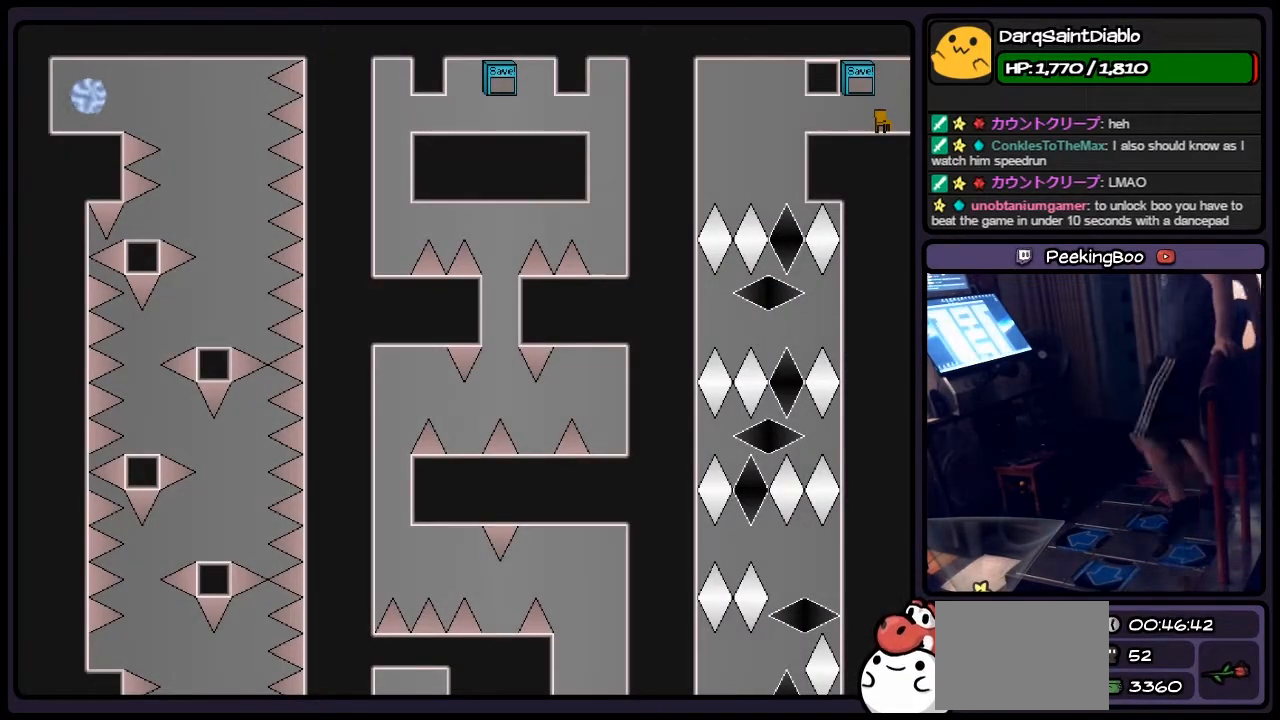
{"keys": ["left"], "events": [[233, "left", "down"]]}
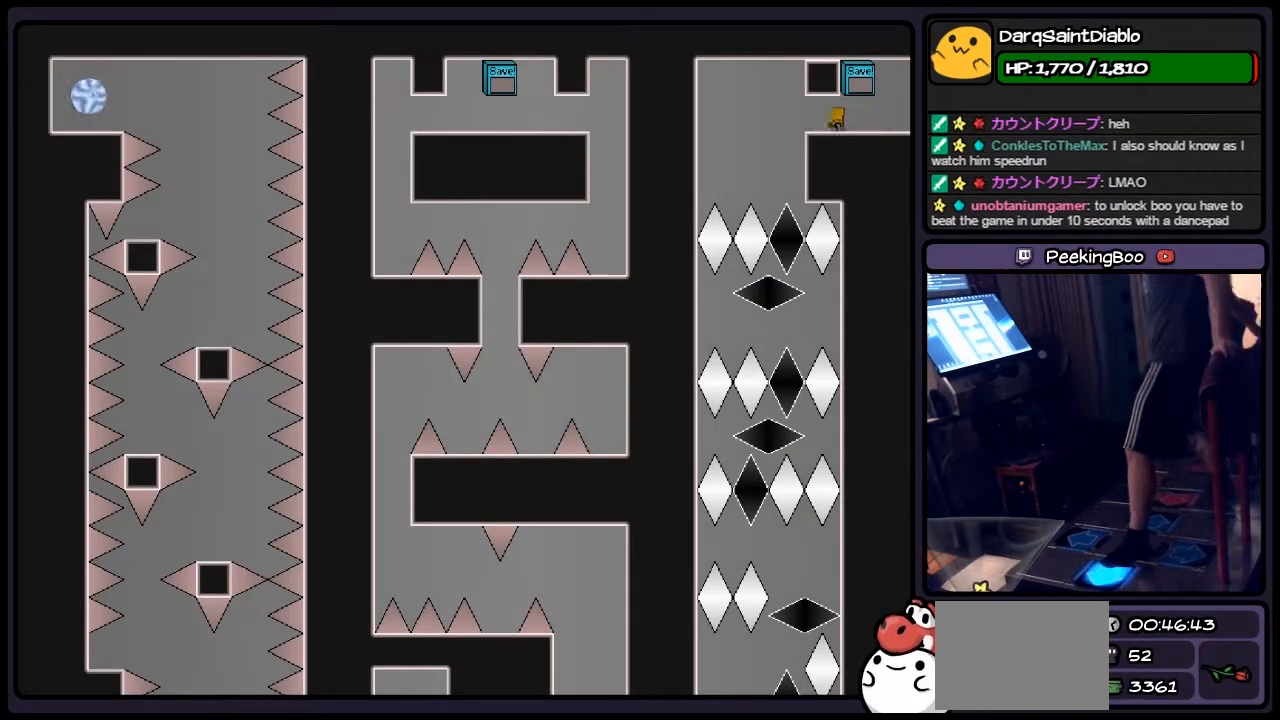
{"keys": [], "events": [[317, "left", "up"]]}
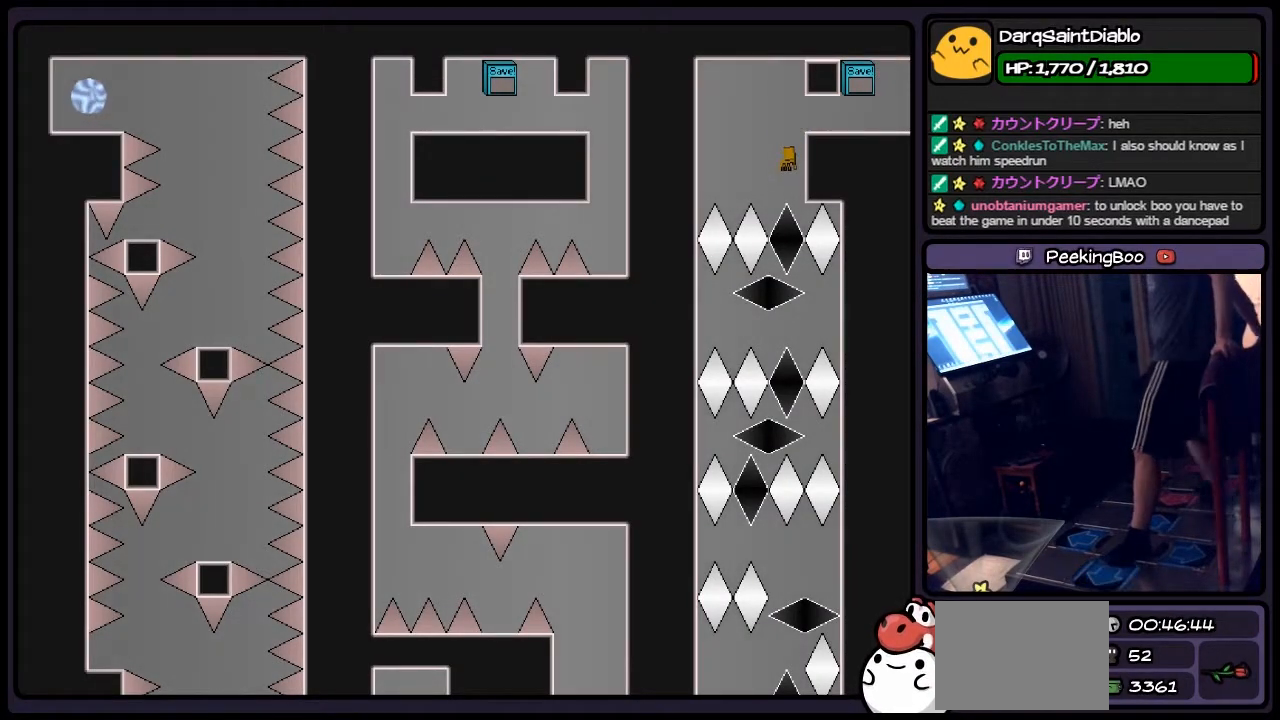
{"keys": [], "events": []}
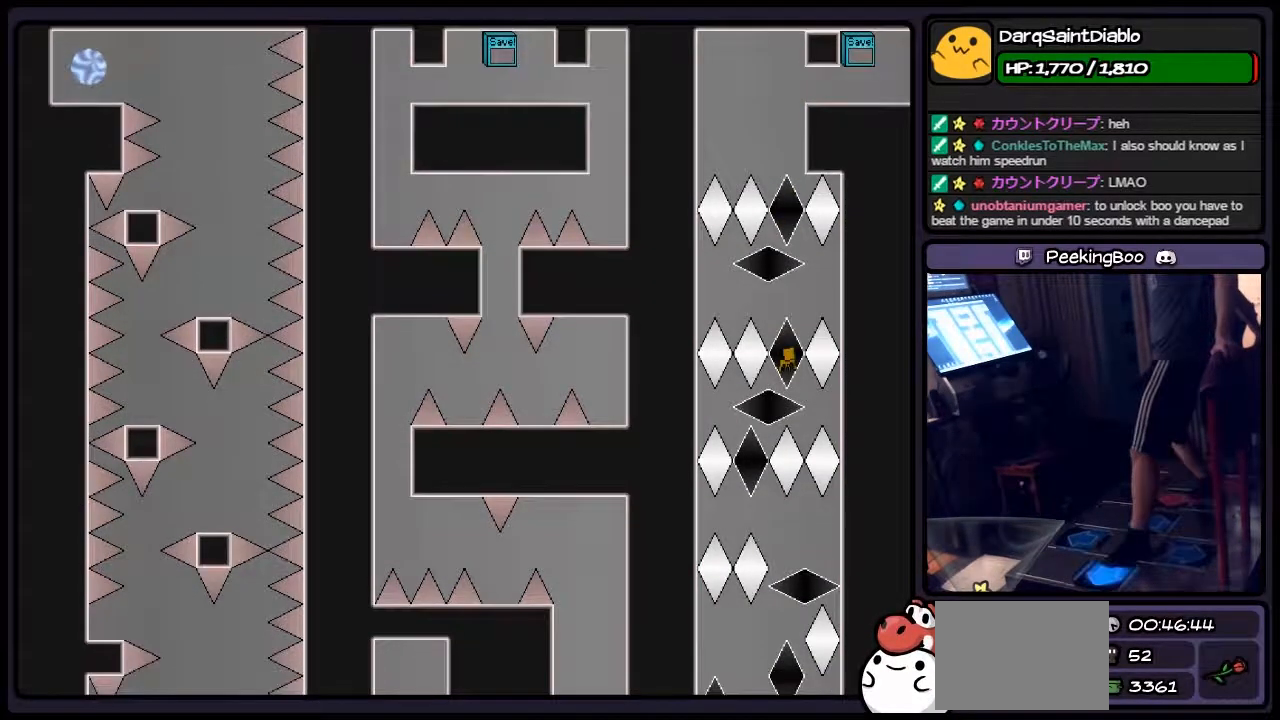
{"keys": [], "events": [[67, "left", "down"], [433, "left", "up"]]}
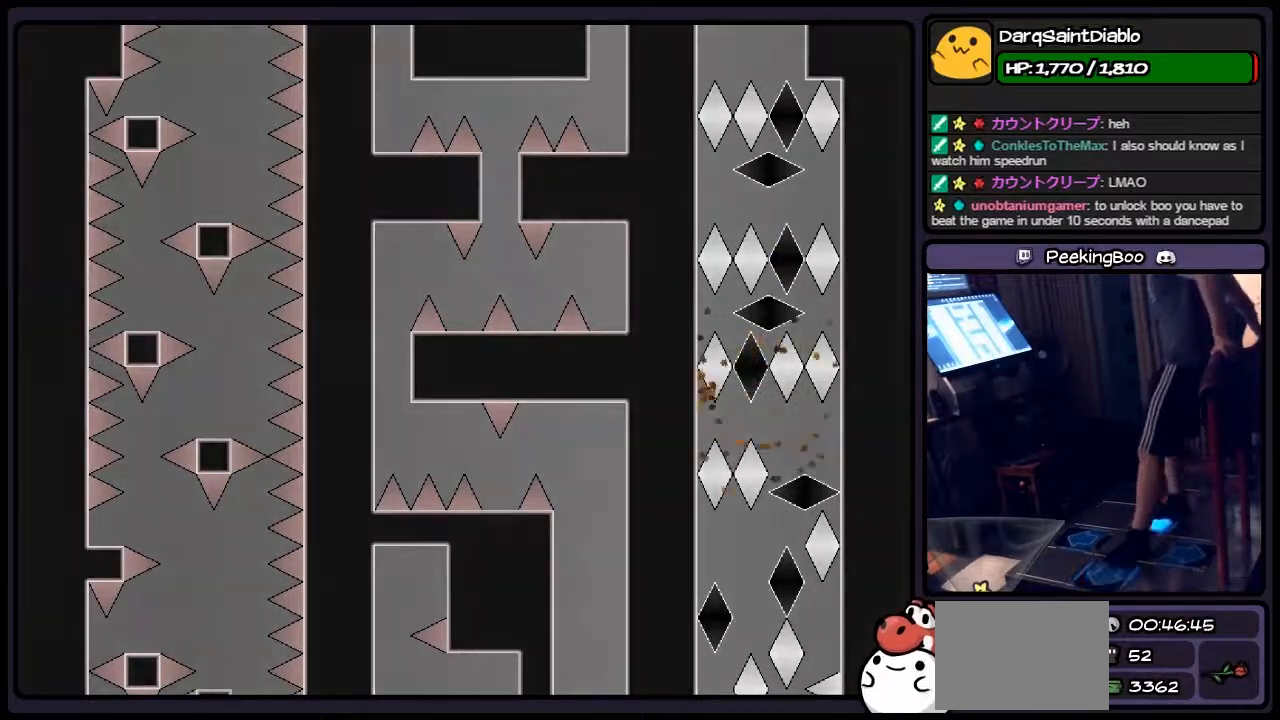
{"keys": [], "events": [[100, "right", "down"], [350, "right", "up"]]}
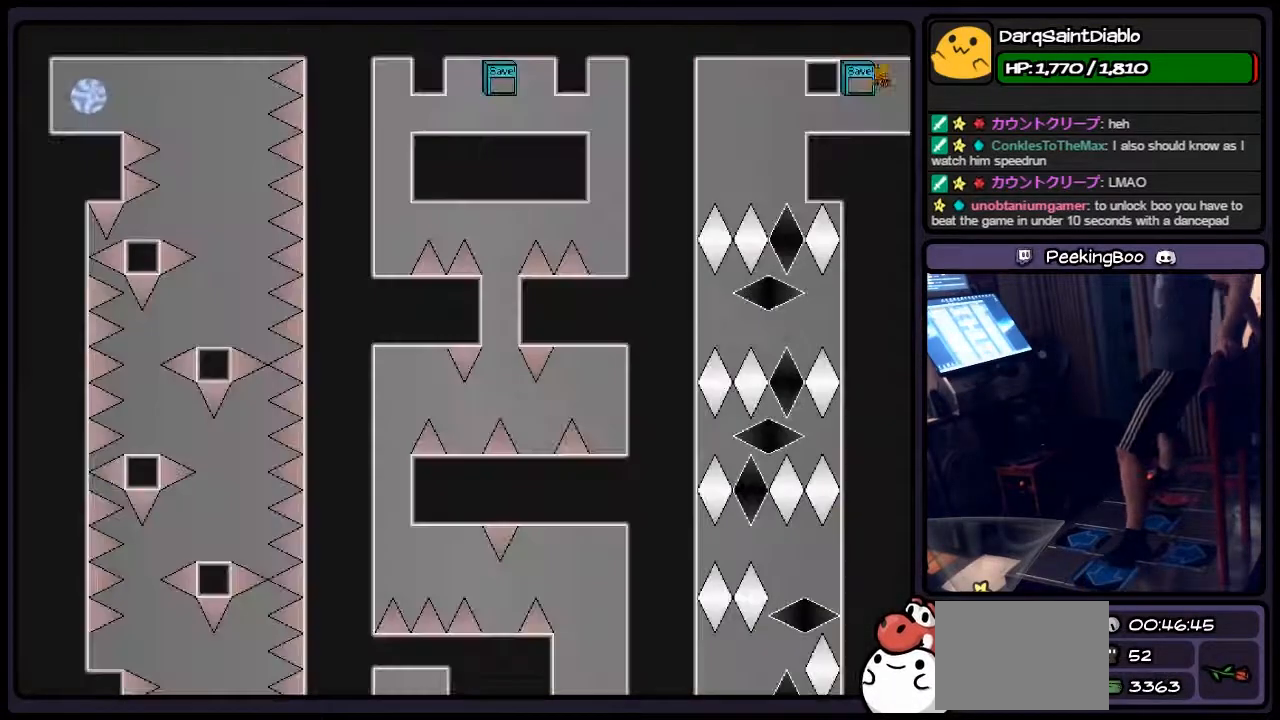
{"keys": ["left"], "events": [[17, "r", "down"], [233, "left", "down"], [350, "r", "up"]]}